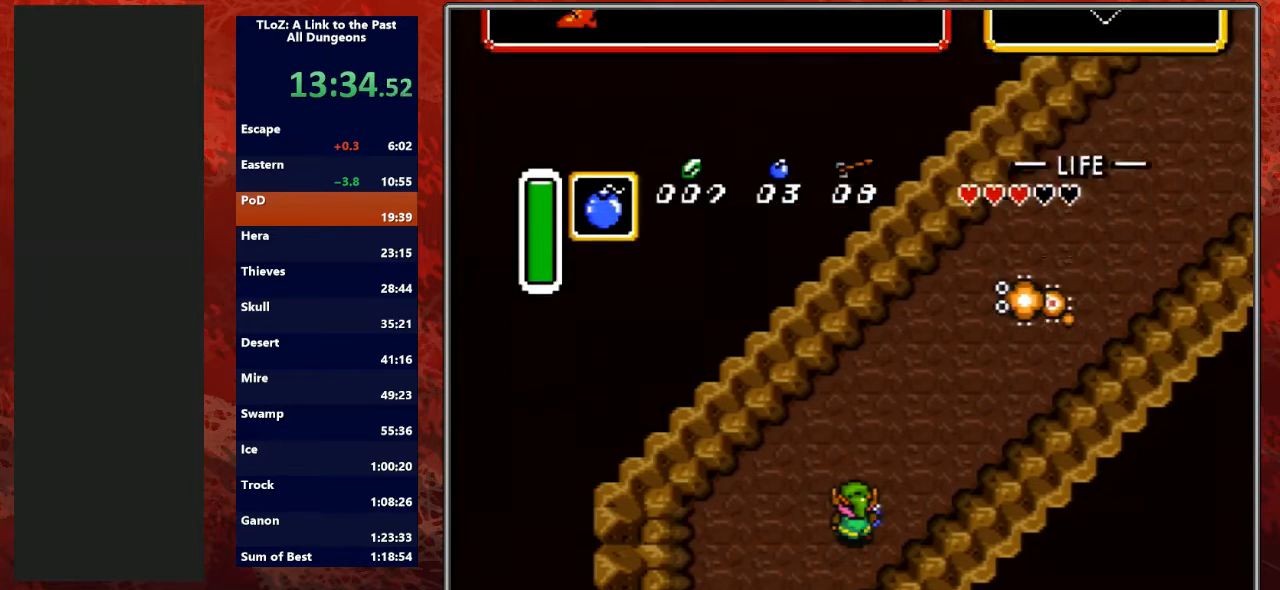
Gameplay with a controller (Nintendo layout); each line is a JSON object with the inputs held at the frame after it. "events" lists button and stick changes between this image and that frame as [ms after this image, input, new state], when the widget could be followed in between. Not read: L3 R3.
{"buttons": [], "events": [[233, "B", "down"], [233, "DPAD_UP", "down"], [267, "DPAD_UP", "up"], [300, "B", "up"]]}
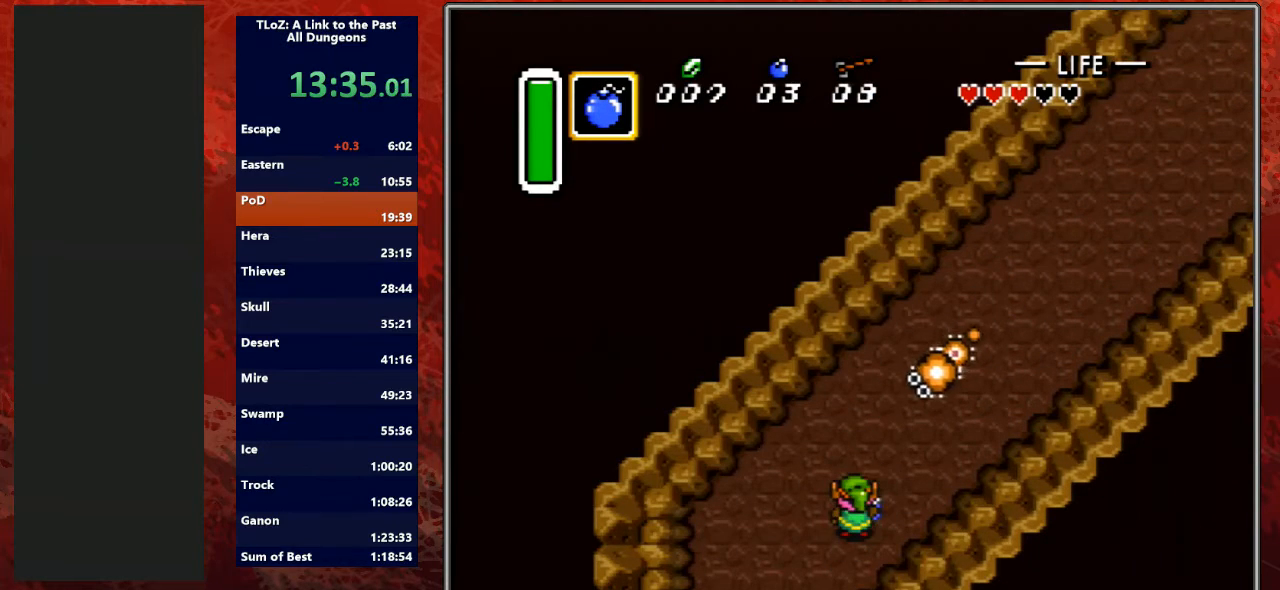
{"buttons": ["DPAD_DOWN"], "events": [[100, "Y", "down"], [200, "Y", "up"], [367, "DPAD_DOWN", "down"]]}
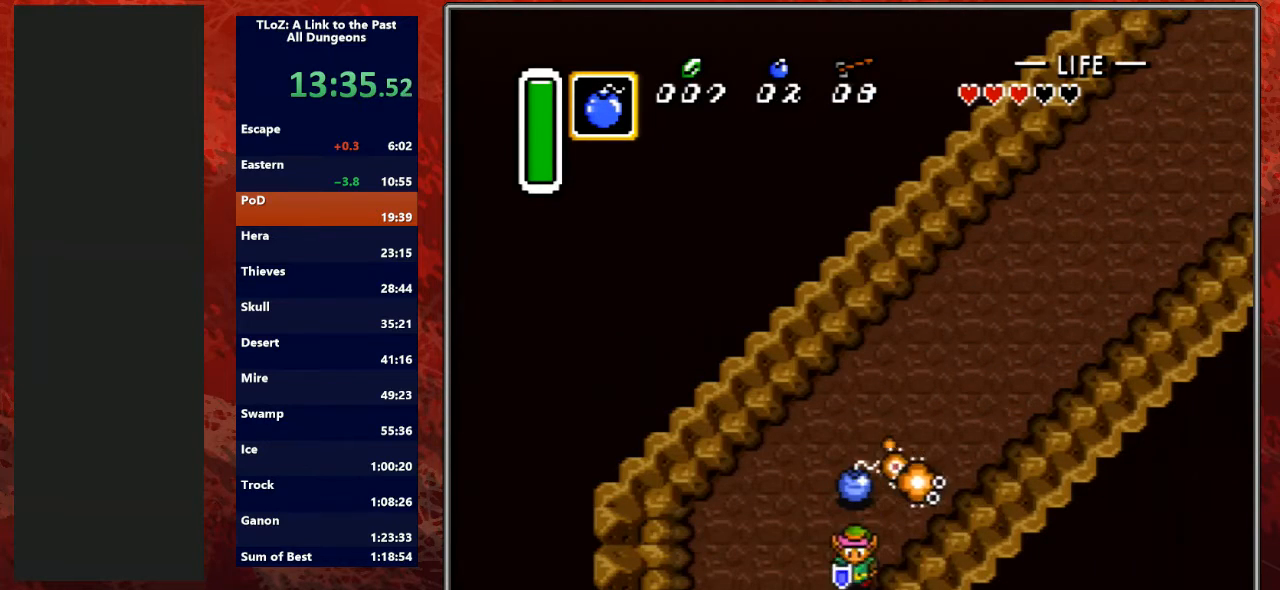
{"buttons": ["DPAD_RIGHT"], "events": [[133, "DPAD_LEFT", "down"], [367, "DPAD_DOWN", "up"], [400, "DPAD_LEFT", "up"], [433, "DPAD_RIGHT", "down"]]}
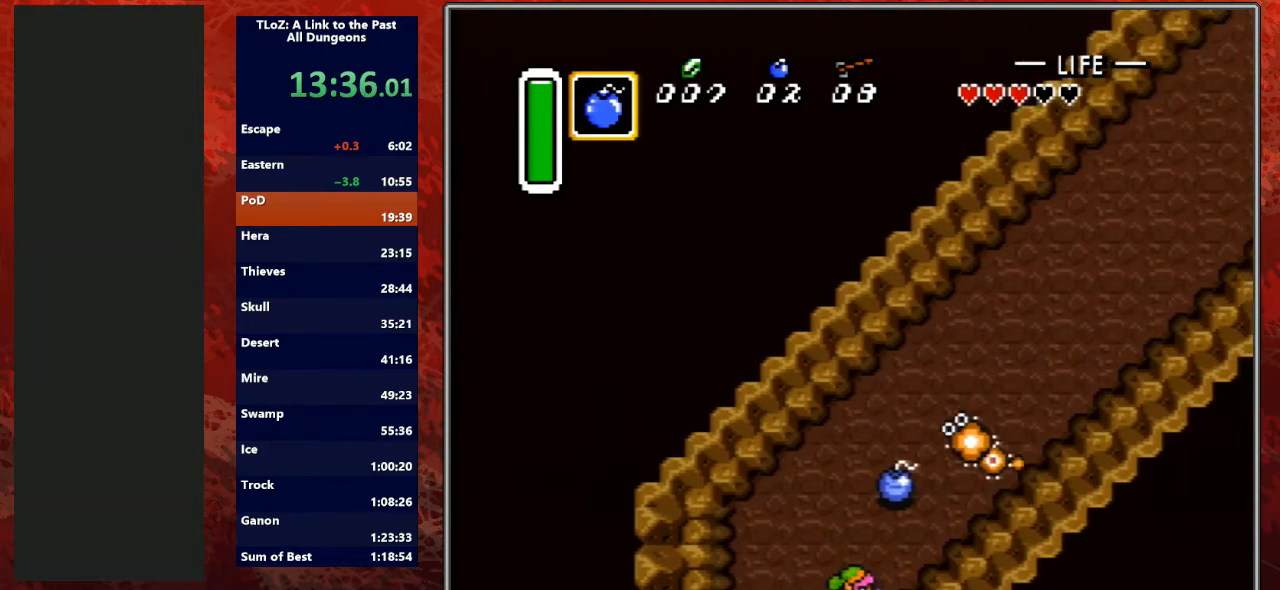
{"buttons": ["DPAD_DOWN", "DPAD_RIGHT"], "events": [[33, "DPAD_RIGHT", "up"], [333, "DPAD_LEFT", "down"], [400, "DPAD_DOWN", "down"], [467, "DPAD_LEFT", "up"], [500, "DPAD_RIGHT", "down"]]}
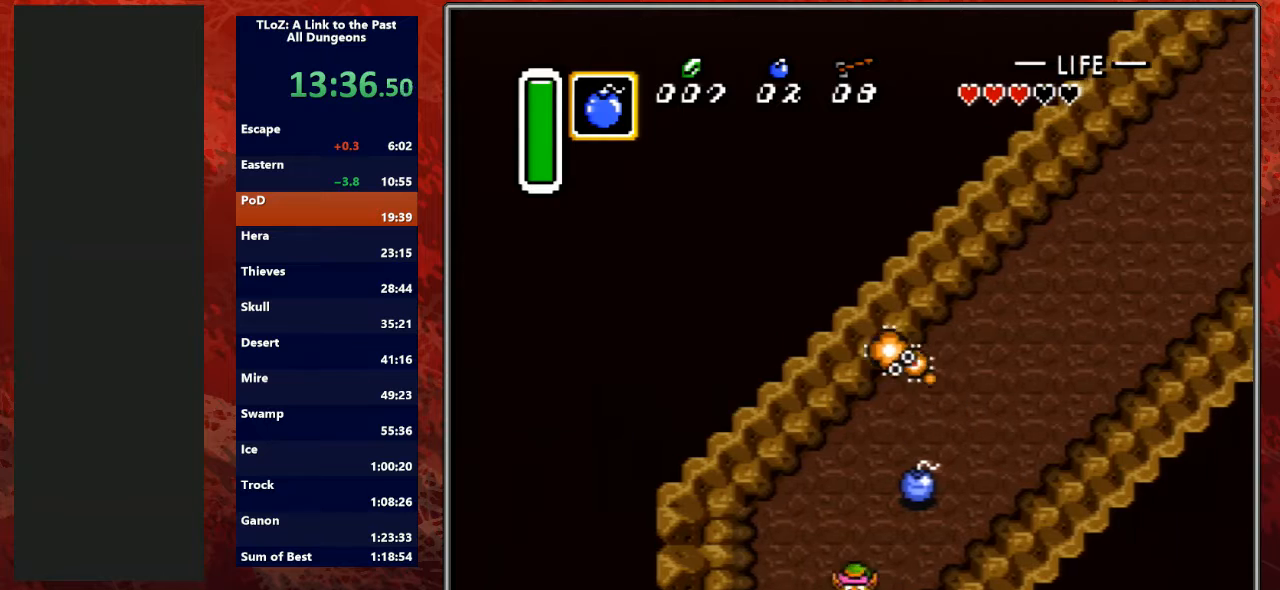
{"buttons": [], "events": [[100, "DPAD_DOWN", "up"], [100, "DPAD_RIGHT", "up"]]}
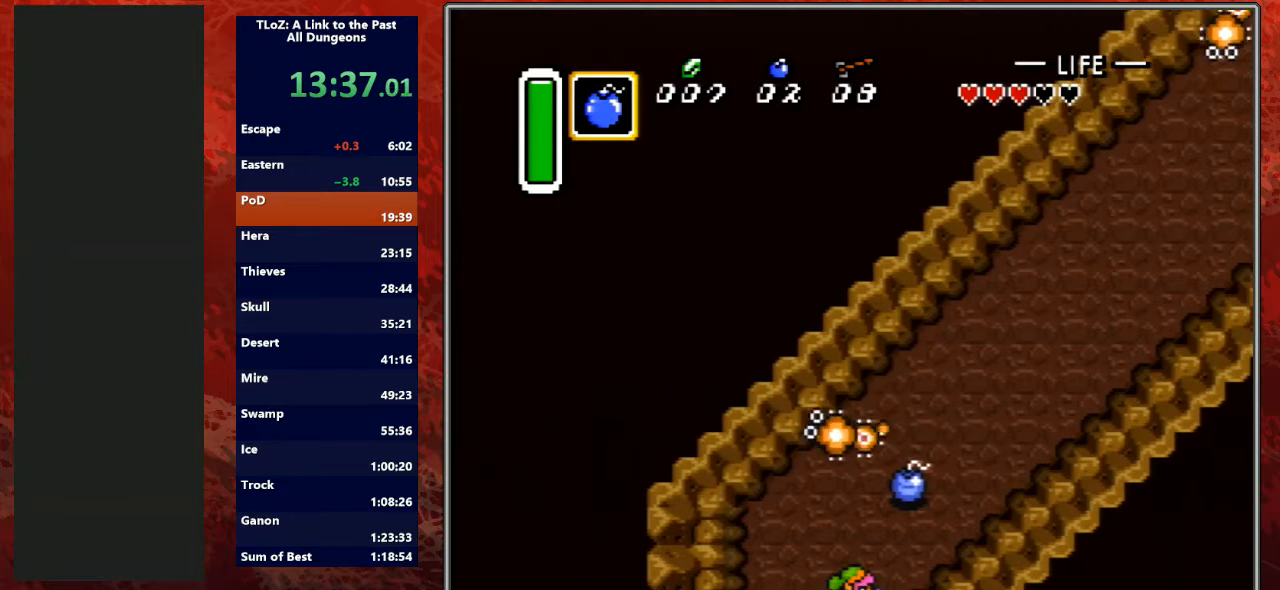
{"buttons": ["A"], "events": [[500, "A", "down"]]}
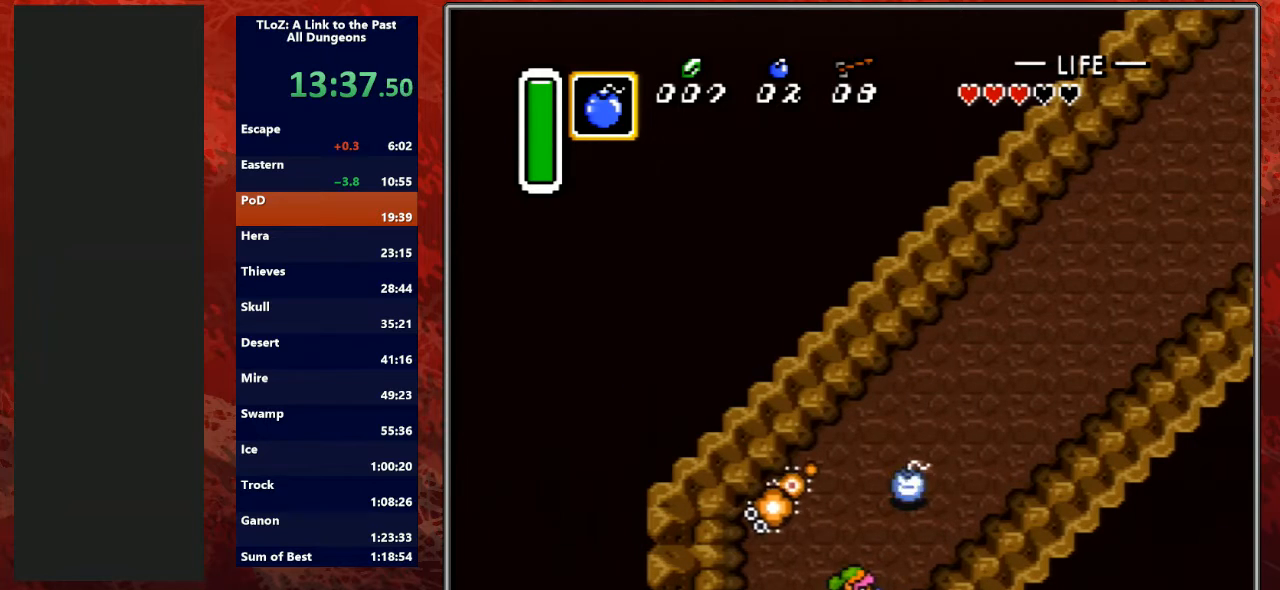
{"buttons": ["A"], "events": [[400, "A", "up"], [400, "R1", "down"], [433, "A", "down"], [433, "R1", "up"]]}
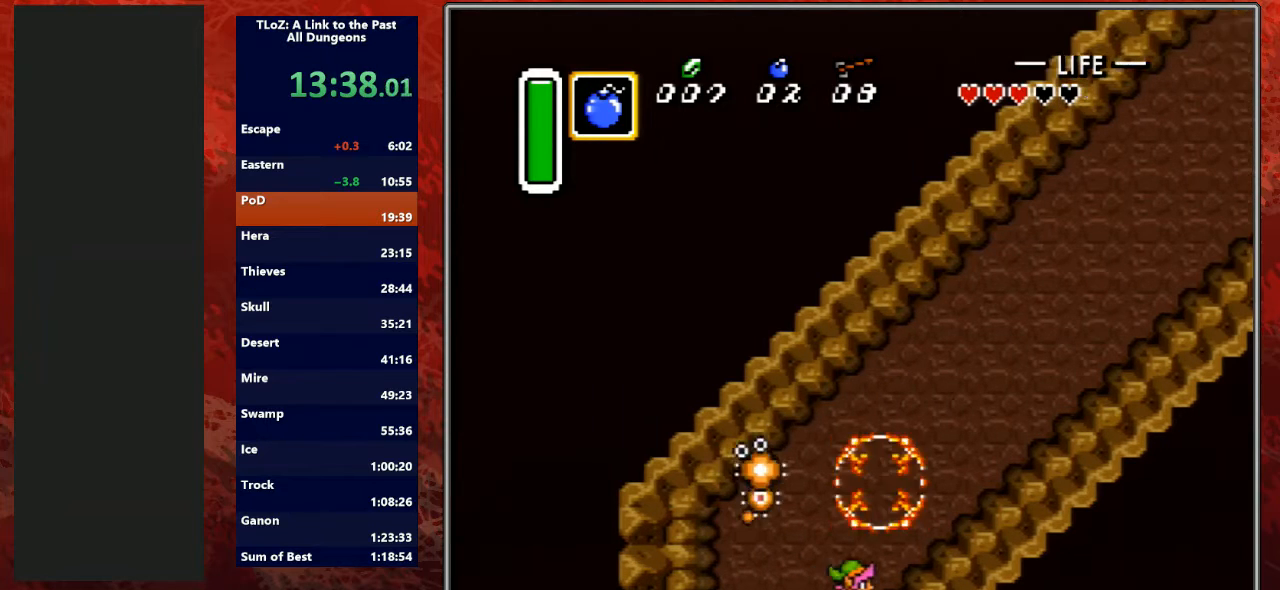
{"buttons": [], "events": [[267, "A", "up"]]}
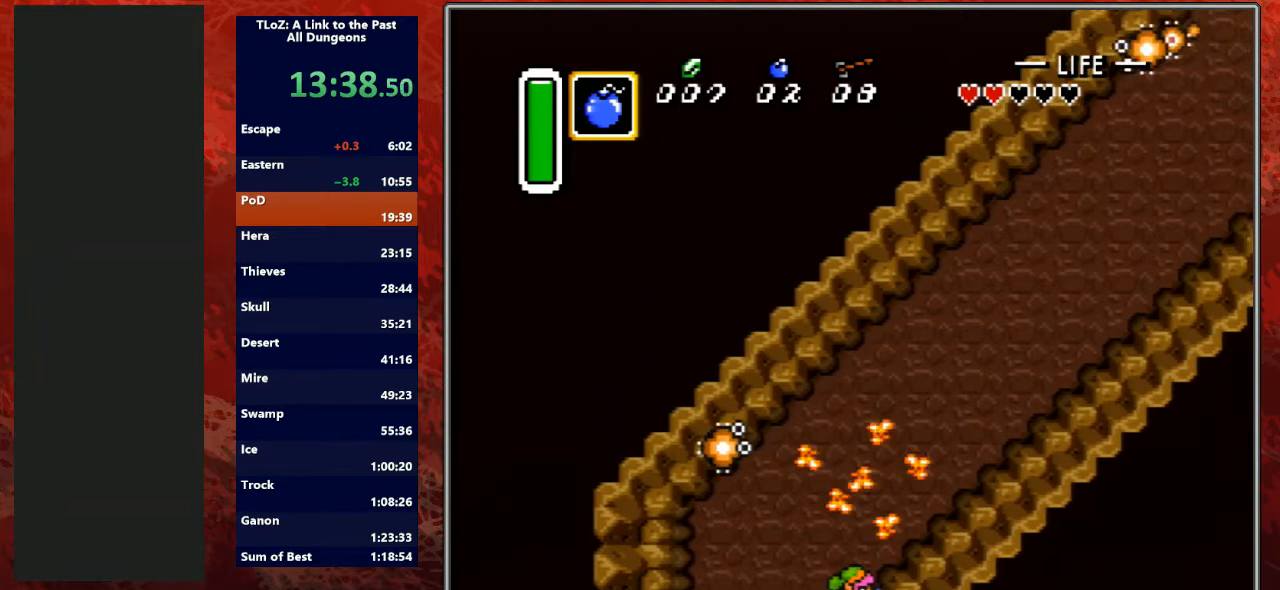
{"buttons": [], "events": [[233, "START", "down"], [333, "START", "up"]]}
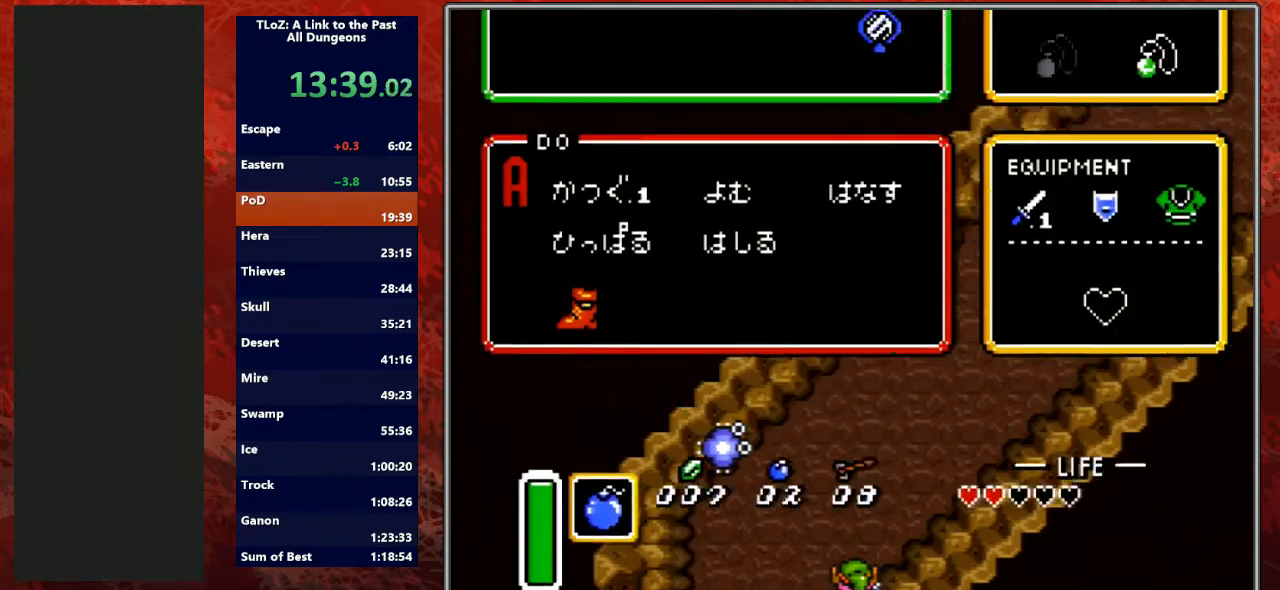
{"buttons": [], "events": []}
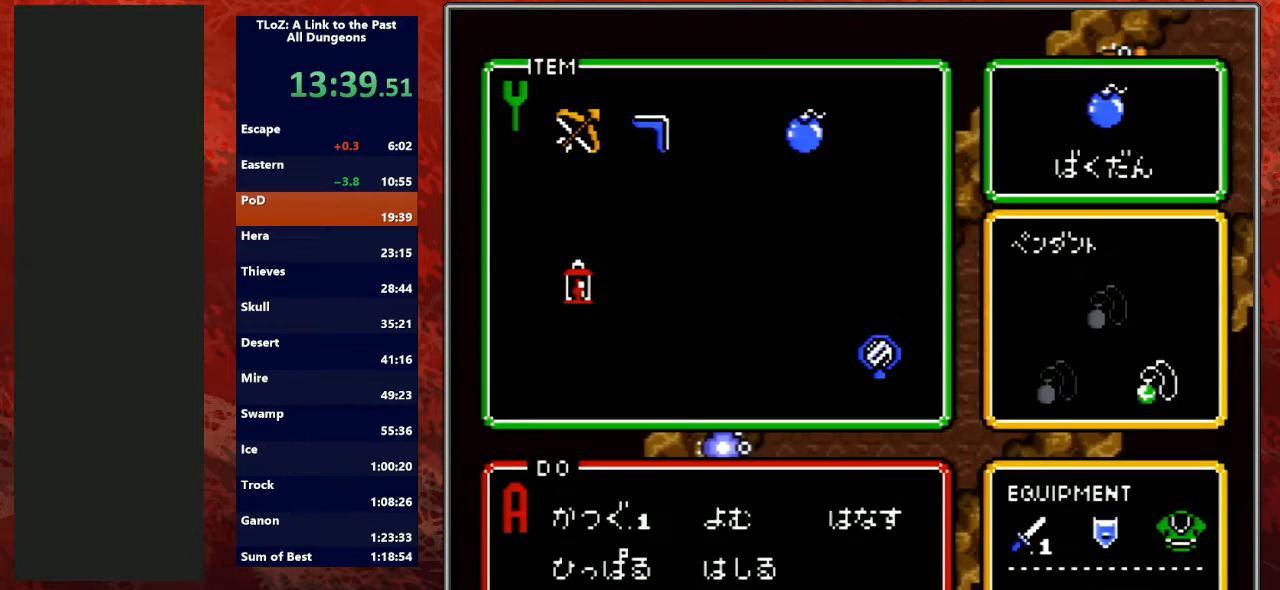
{"buttons": ["START"], "events": [[67, "DPAD_LEFT", "down"], [133, "DPAD_LEFT", "up"], [200, "DPAD_LEFT", "down"], [267, "DPAD_LEFT", "up"], [300, "DPAD_LEFT", "down"], [367, "DPAD_LEFT", "up"], [367, "START", "down"]]}
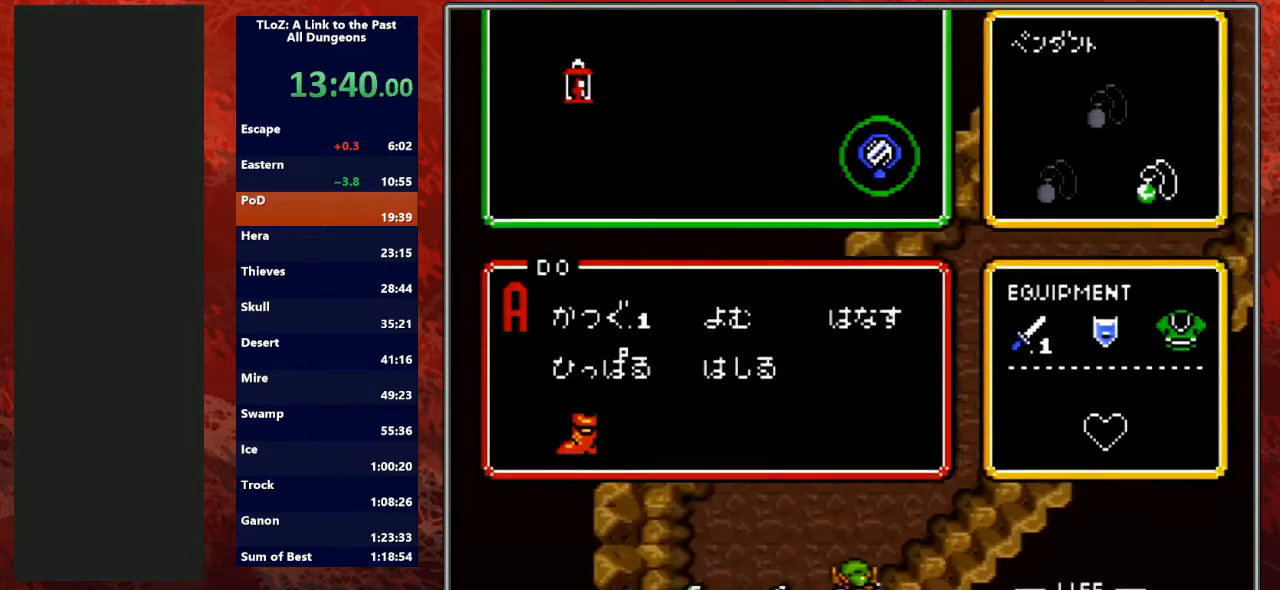
{"buttons": ["DPAD_DOWN", "DPAD_RIGHT"], "events": [[67, "START", "up"], [200, "DPAD_DOWN", "down"], [200, "DPAD_RIGHT", "down"]]}
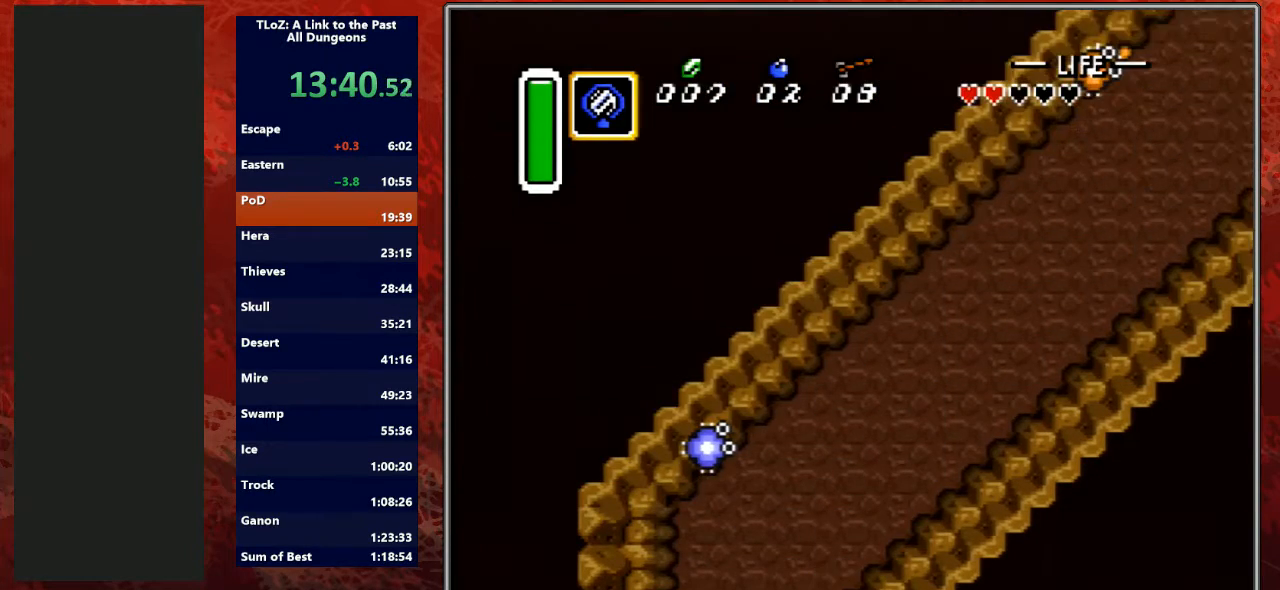
{"buttons": [], "events": [[233, "DPAD_DOWN", "up"], [267, "DPAD_RIGHT", "up"]]}
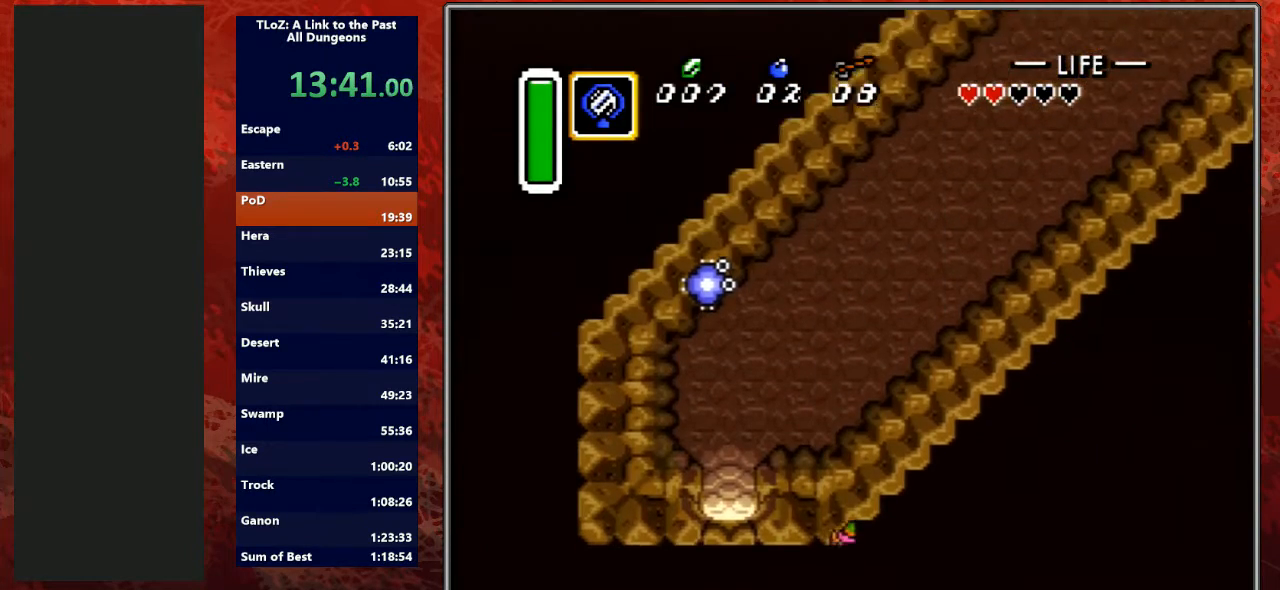
{"buttons": ["DPAD_DOWN", "DPAD_RIGHT"], "events": [[100, "DPAD_DOWN", "down"], [267, "DPAD_RIGHT", "down"]]}
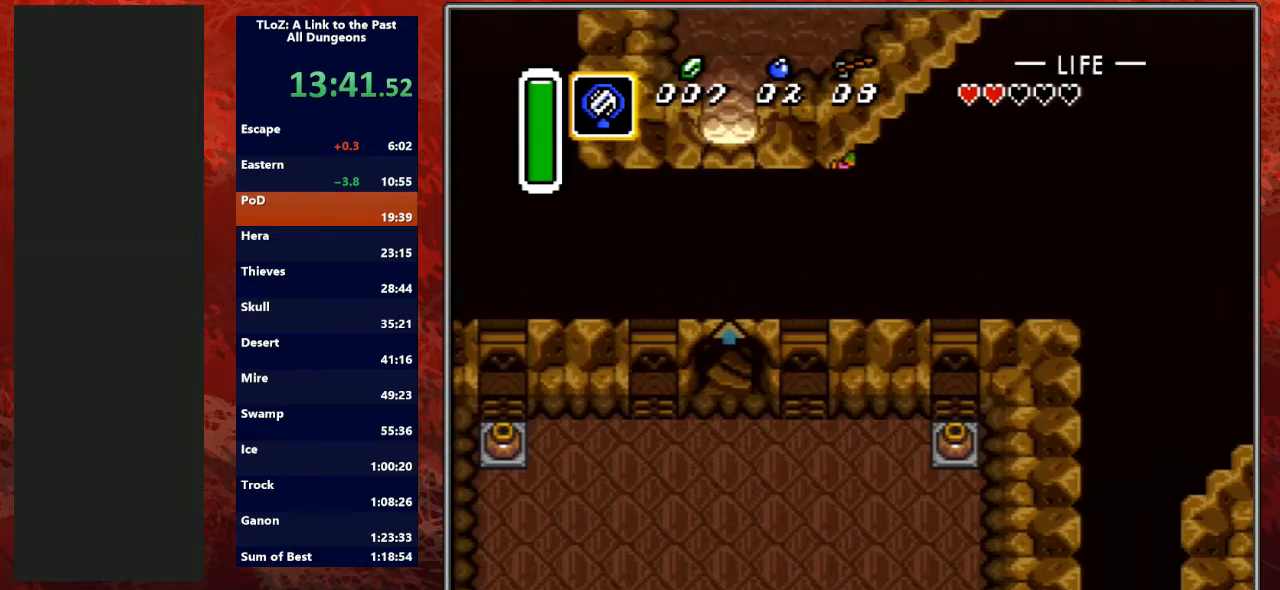
{"buttons": ["DPAD_DOWN", "DPAD_RIGHT"], "events": []}
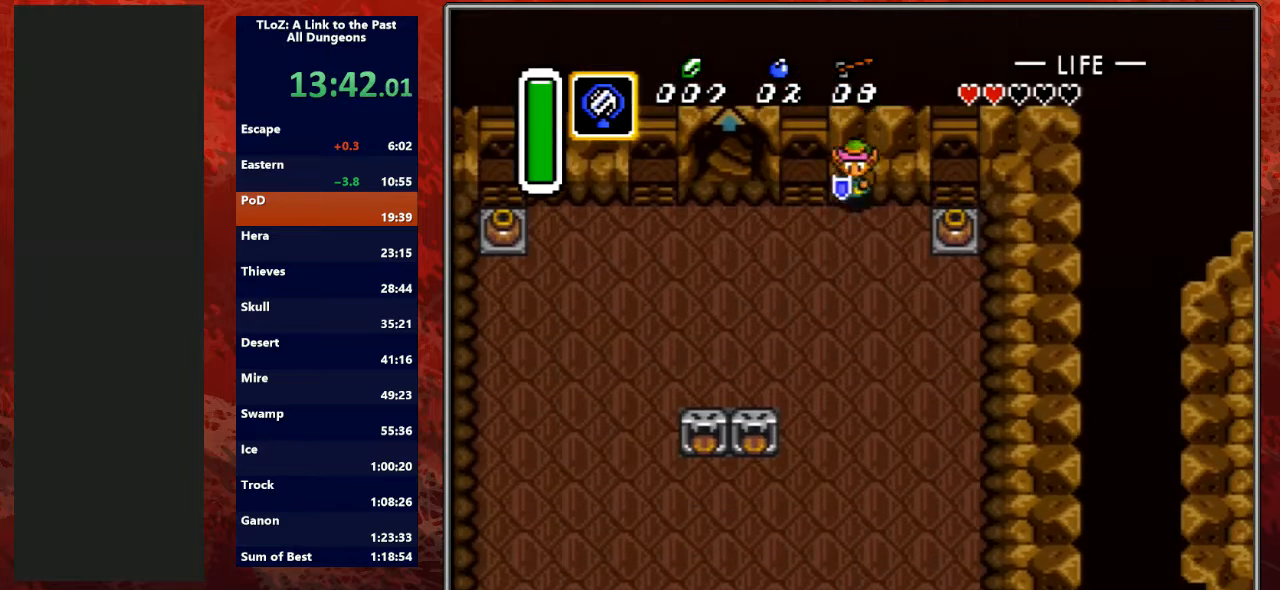
{"buttons": ["A", "DPAD_RIGHT"], "events": [[200, "DPAD_DOWN", "up"], [367, "A", "down"]]}
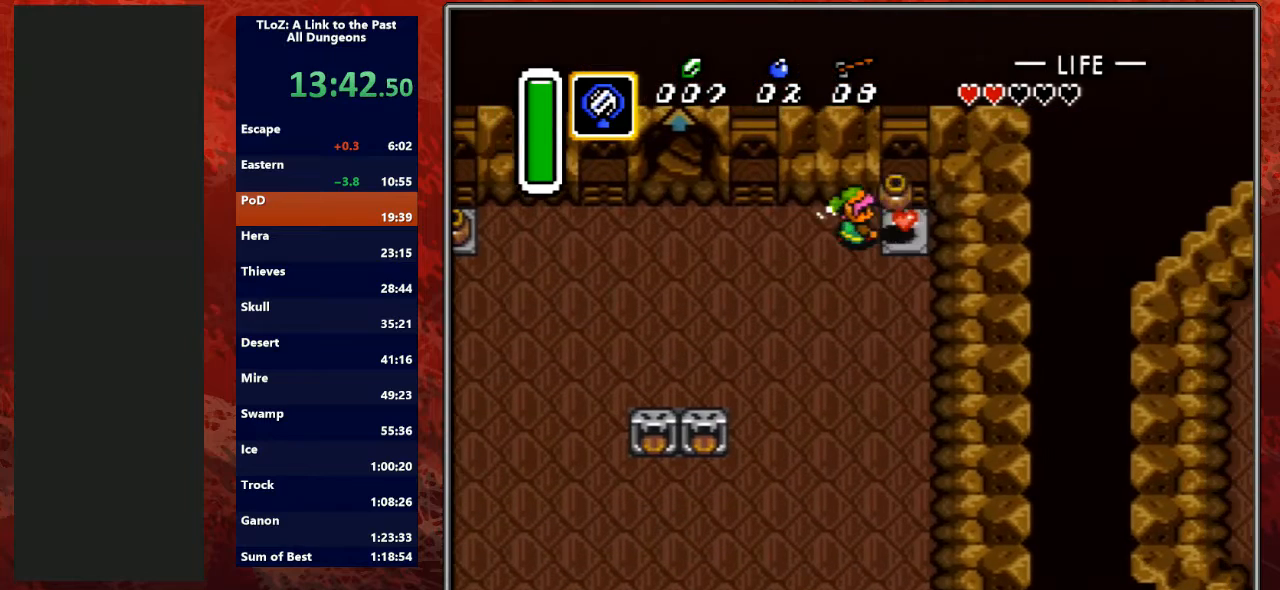
{"buttons": ["DPAD_LEFT"], "events": [[100, "A", "up"], [300, "A", "down"], [367, "DPAD_DOWN", "down"], [367, "DPAD_LEFT", "down"], [367, "DPAD_RIGHT", "up"], [400, "DPAD_DOWN", "up"], [433, "A", "up"]]}
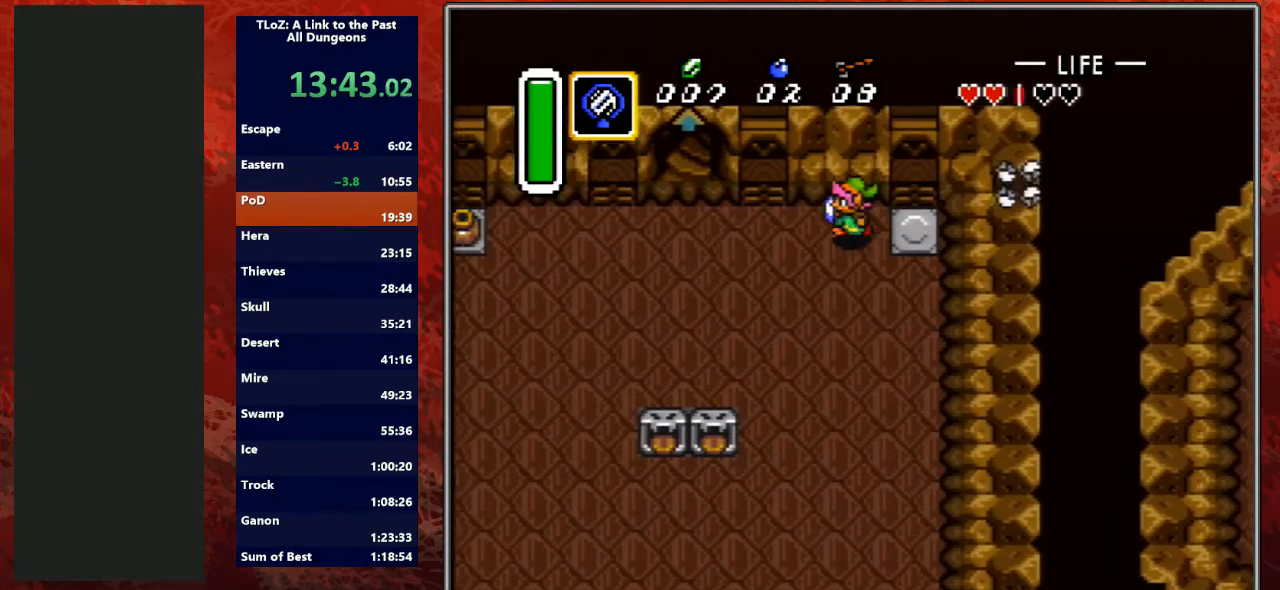
{"buttons": ["DPAD_LEFT"], "events": []}
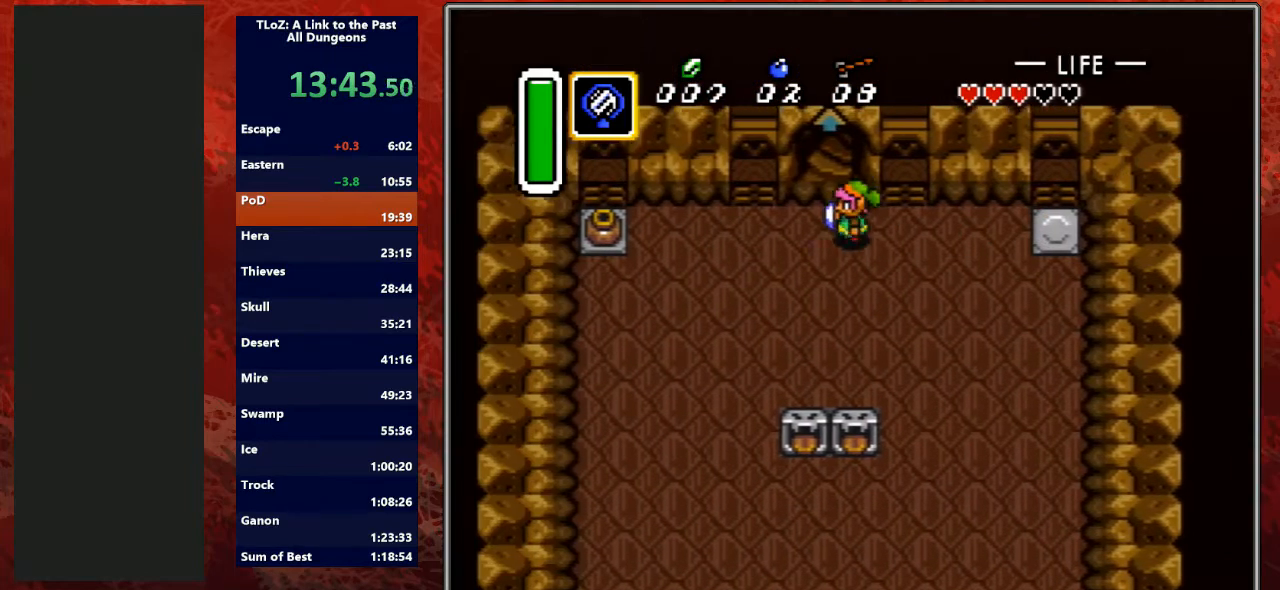
{"buttons": ["DPAD_UP"], "events": [[67, "DPAD_UP", "down"], [133, "DPAD_LEFT", "up"]]}
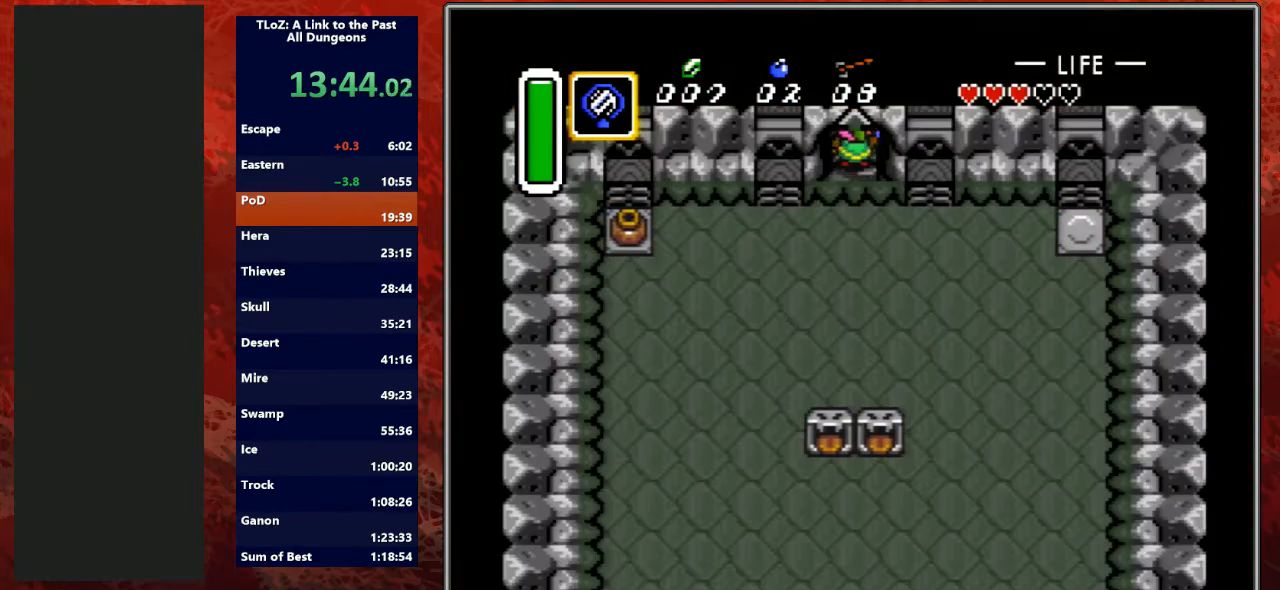
{"buttons": [], "events": [[433, "DPAD_UP", "up"]]}
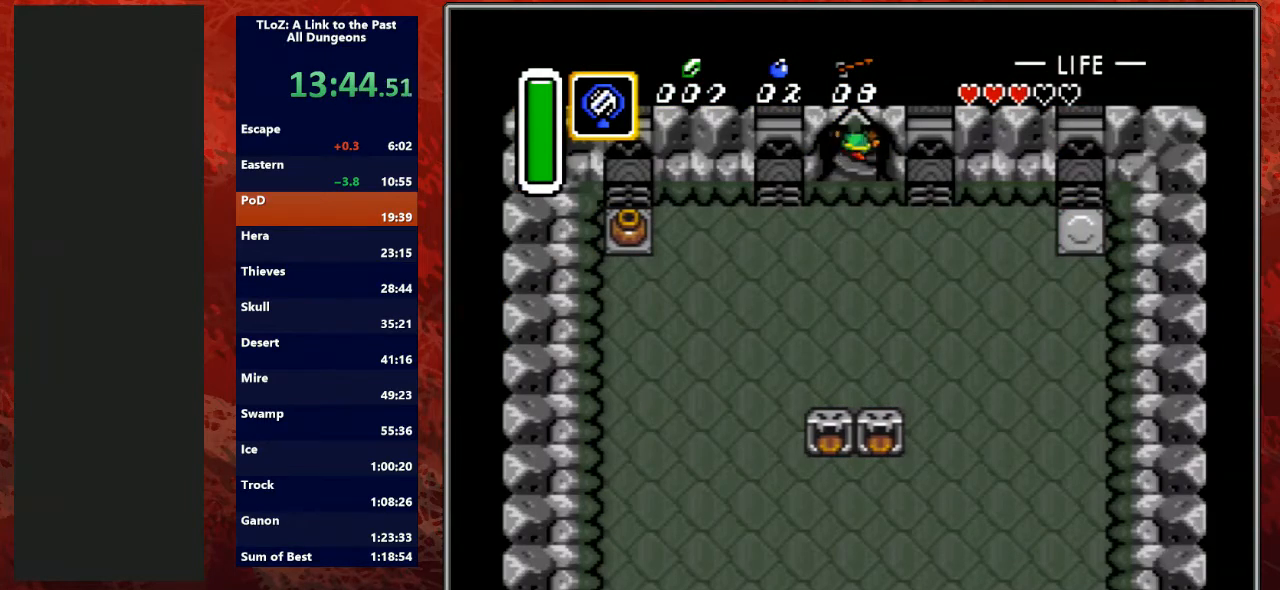
{"buttons": [], "events": []}
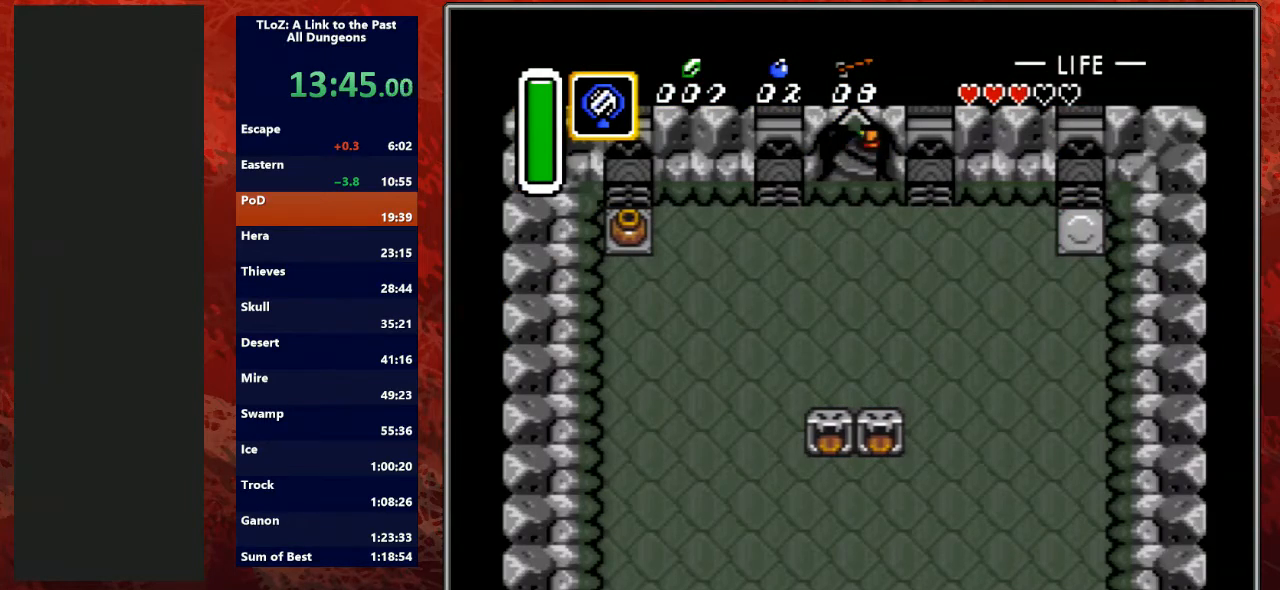
{"buttons": [], "events": []}
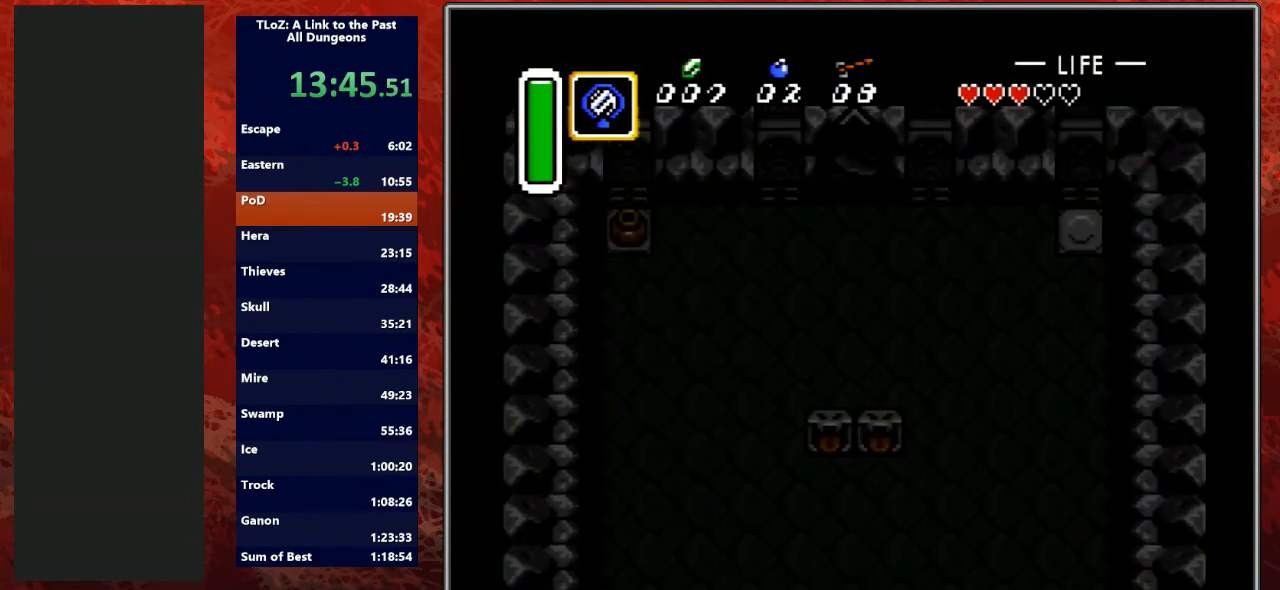
{"buttons": [], "events": []}
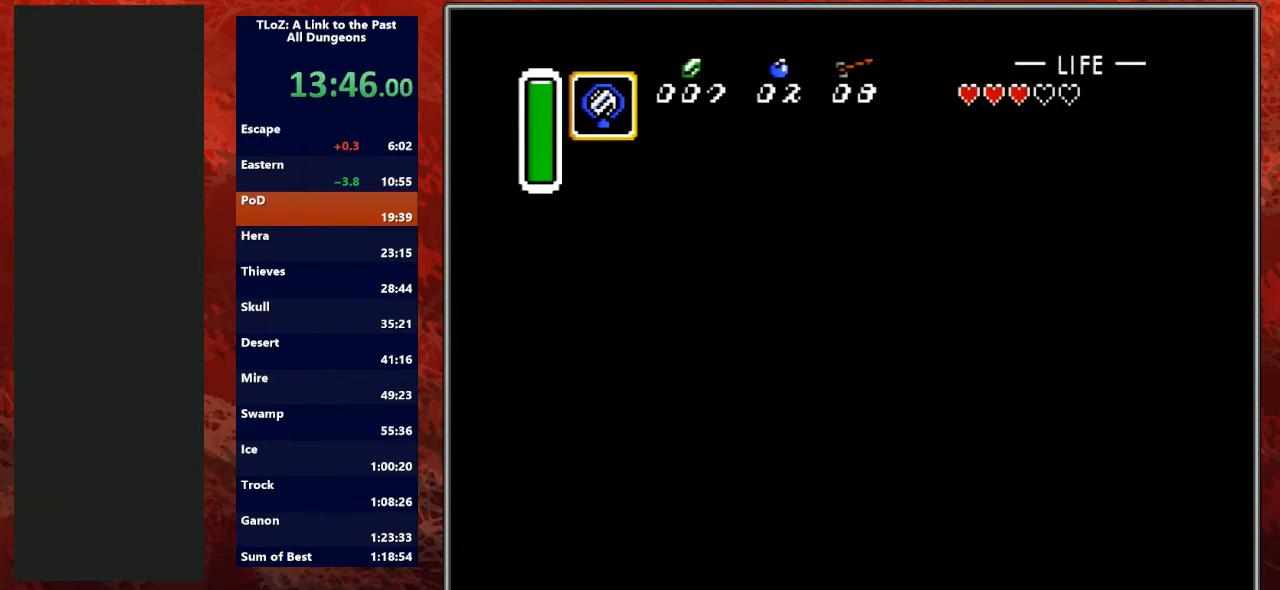
{"buttons": [], "events": []}
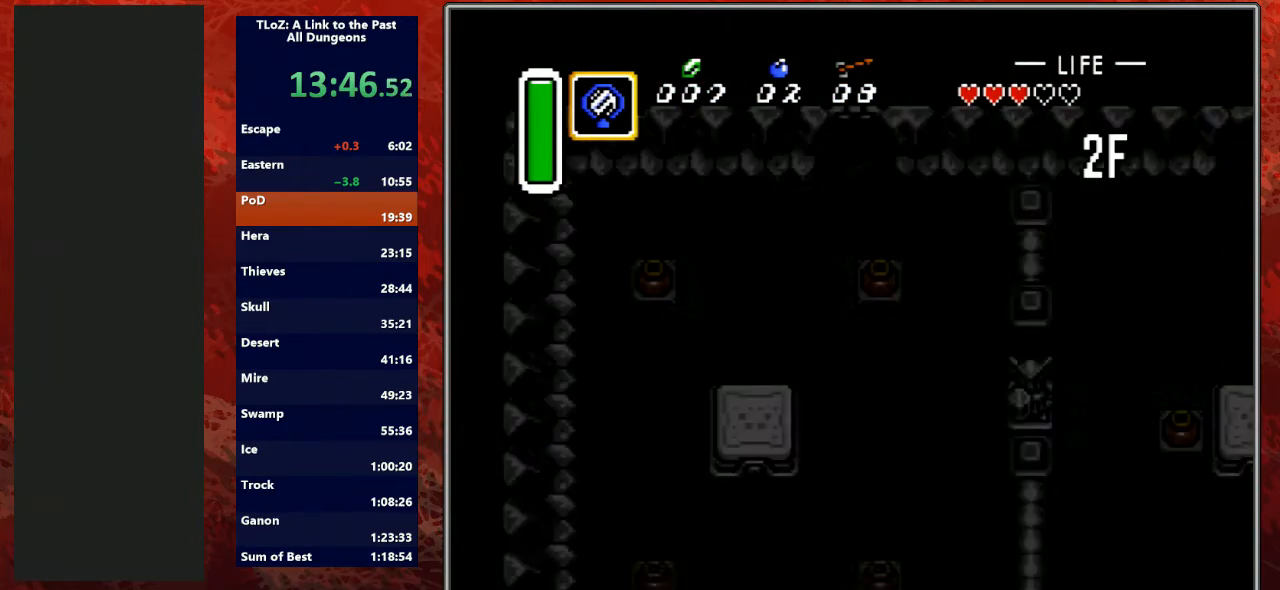
{"buttons": [], "events": []}
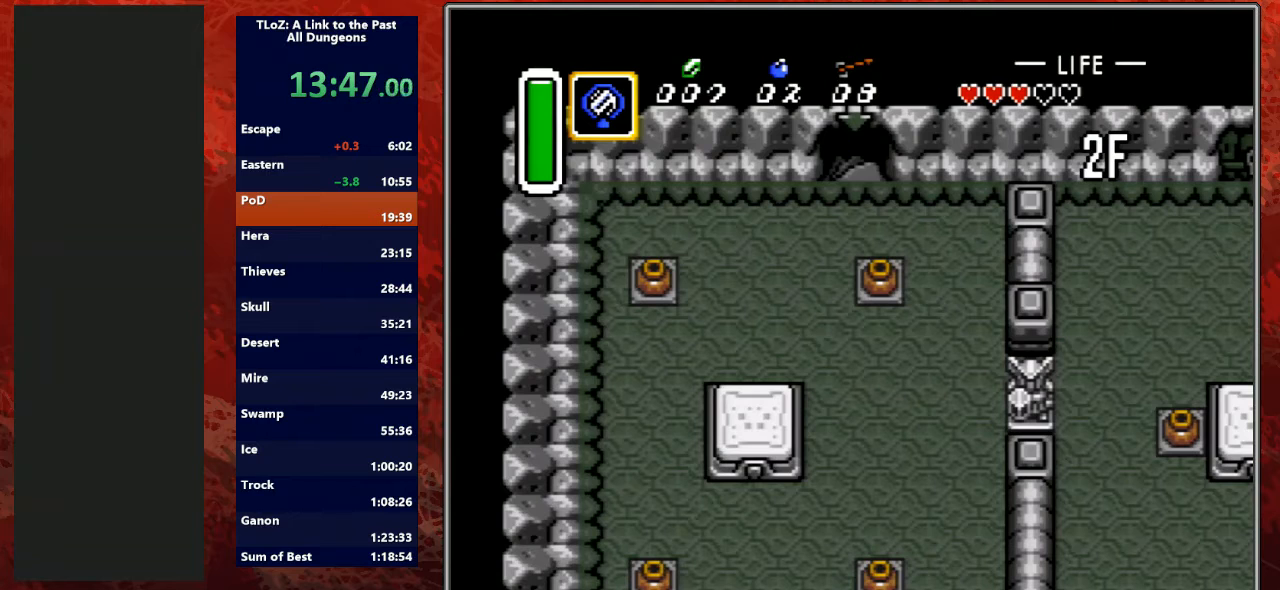
{"buttons": [], "events": []}
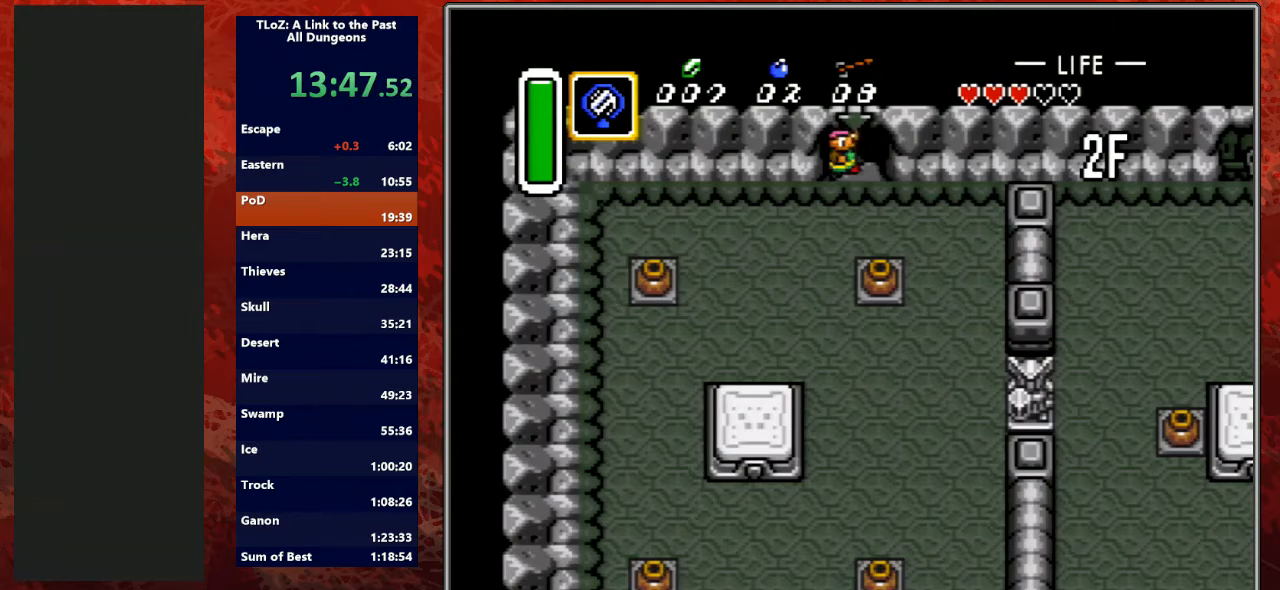
{"buttons": [], "events": []}
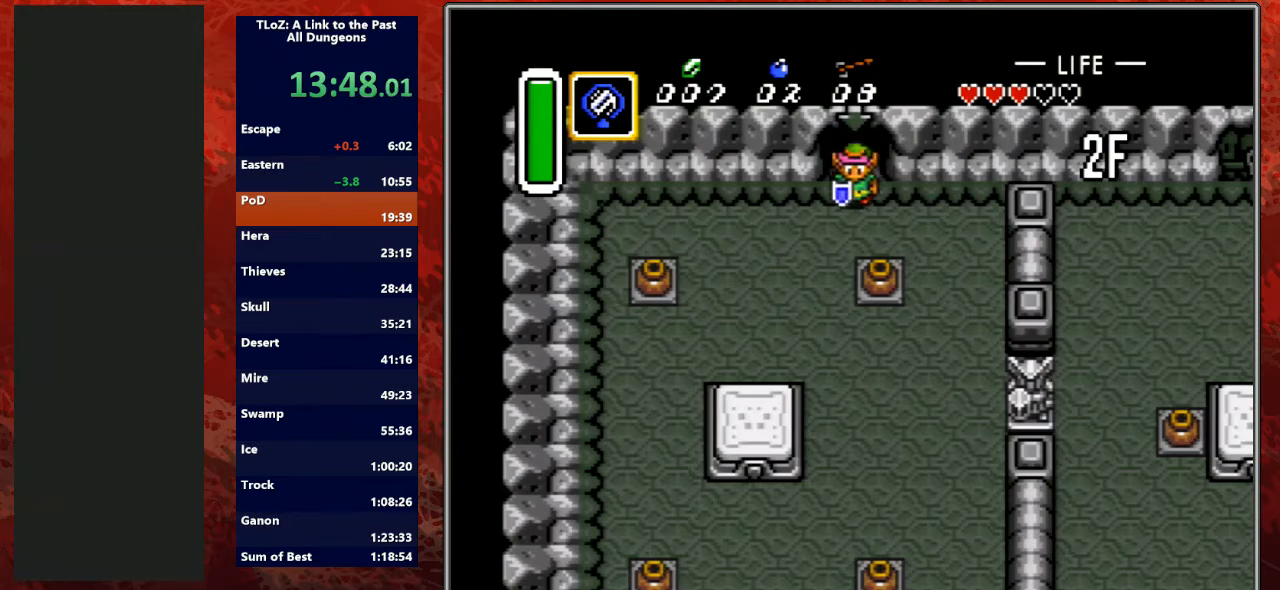
{"buttons": ["DPAD_DOWN"], "events": [[267, "DPAD_LEFT", "down"], [367, "DPAD_DOWN", "down"], [433, "DPAD_LEFT", "up"]]}
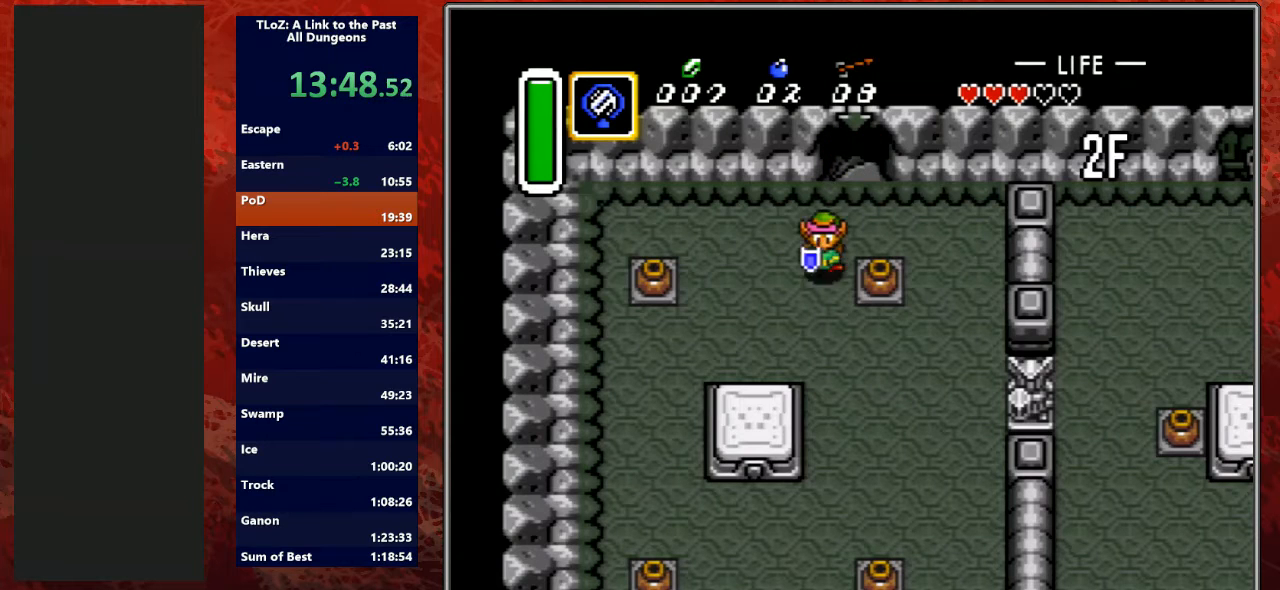
{"buttons": ["DPAD_LEFT"], "events": [[33, "DPAD_LEFT", "down"], [133, "DPAD_DOWN", "up"]]}
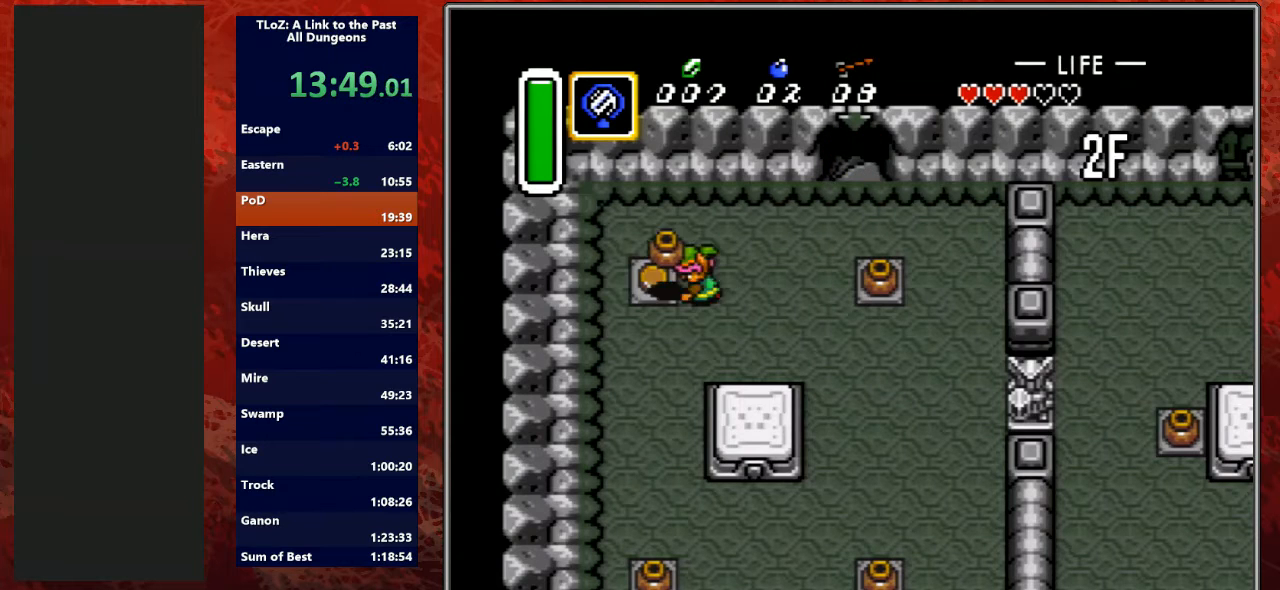
{"buttons": ["A"], "events": [[33, "A", "down"], [233, "A", "up"], [433, "A", "down"], [500, "DPAD_LEFT", "up"]]}